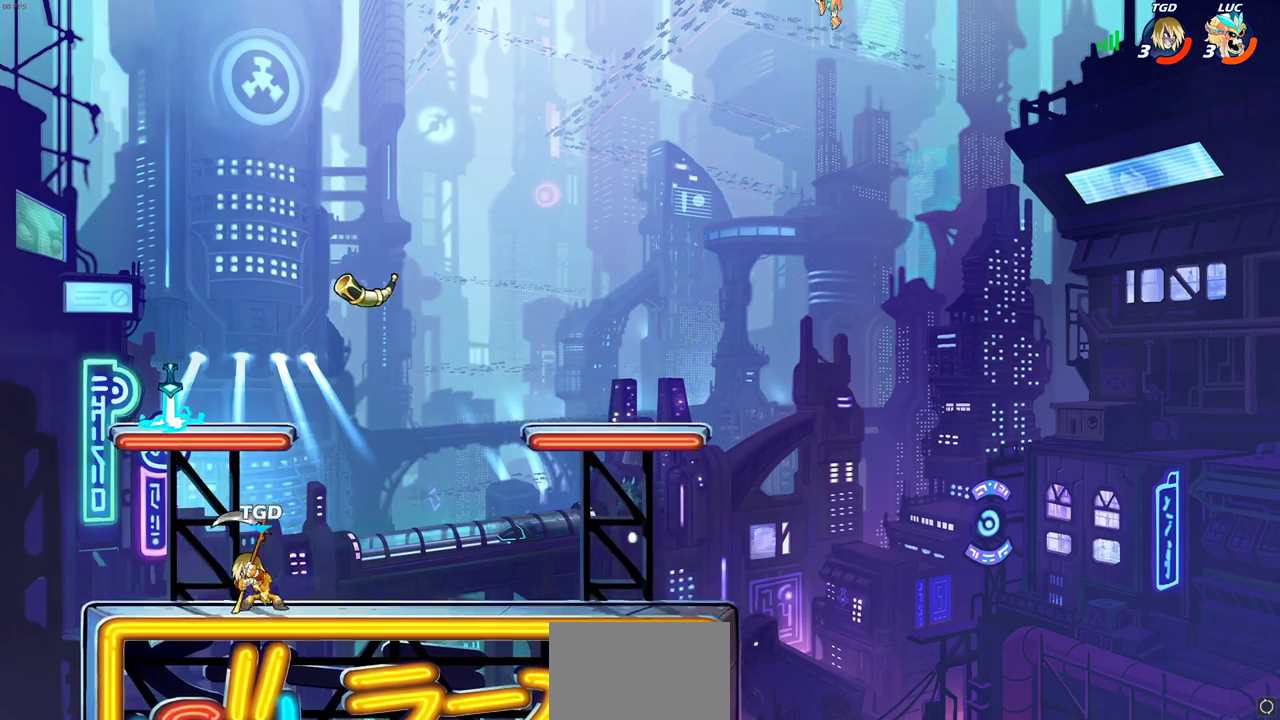
Gameplay with a controller (PlayStation layout); each line is a JSON object with the inputs held at the frame after it (dt_ms = milliseconds from this image to that frame). "events" lists button and stick changes between this image and that frame as [ms after this image, input, new state], when the widget could be followed in between.
{"dt_ms": 700, "buttons": [], "left_stick": "left", "right_stick": "center"}
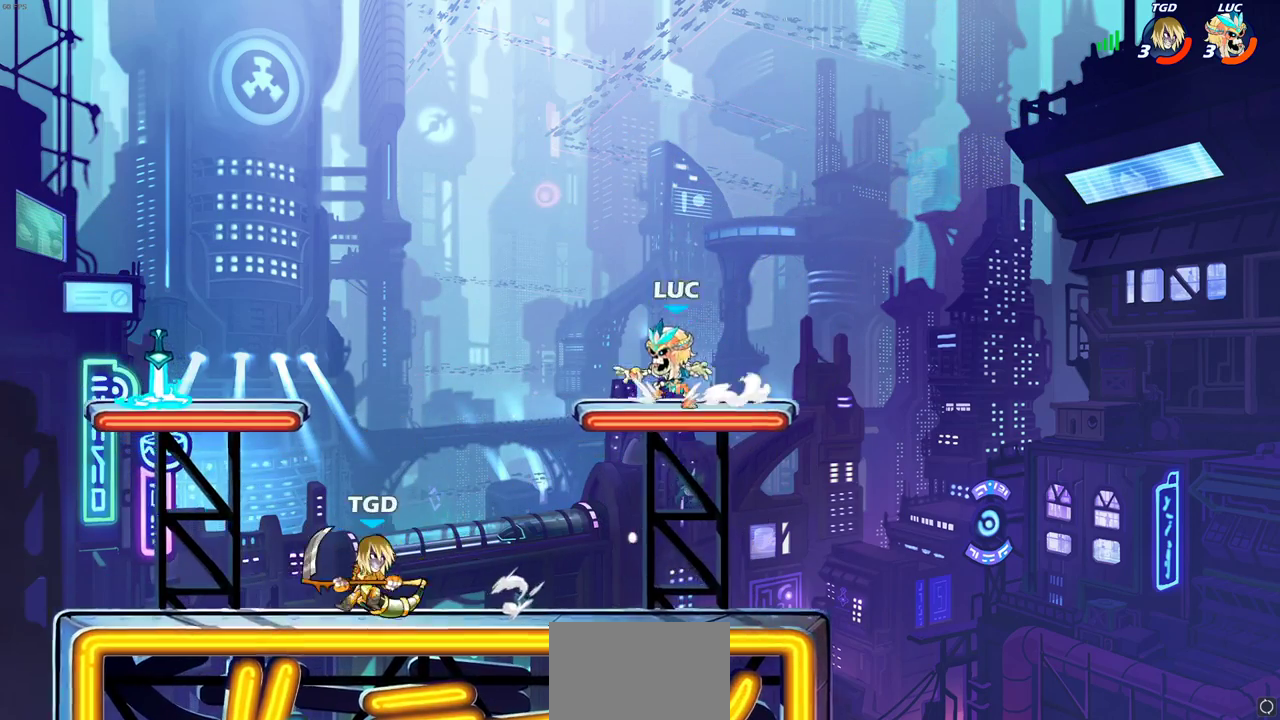
{"dt_ms": 700, "buttons": [], "left_stick": "center", "right_stick": "center"}
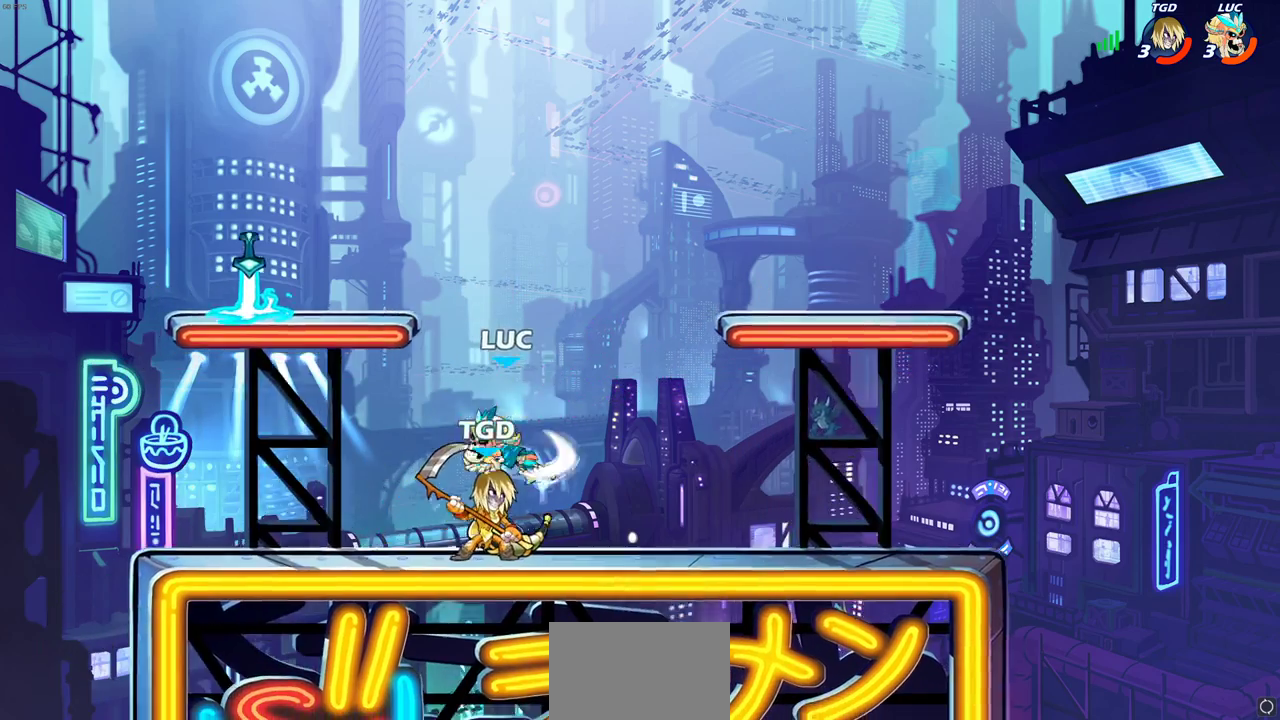
{"dt_ms": 300, "buttons": ["R1"], "left_stick": "center", "right_stick": "center", "events": [[83, "L1", "down"], [150, "L1", "up"], [300, "R1", "down"]]}
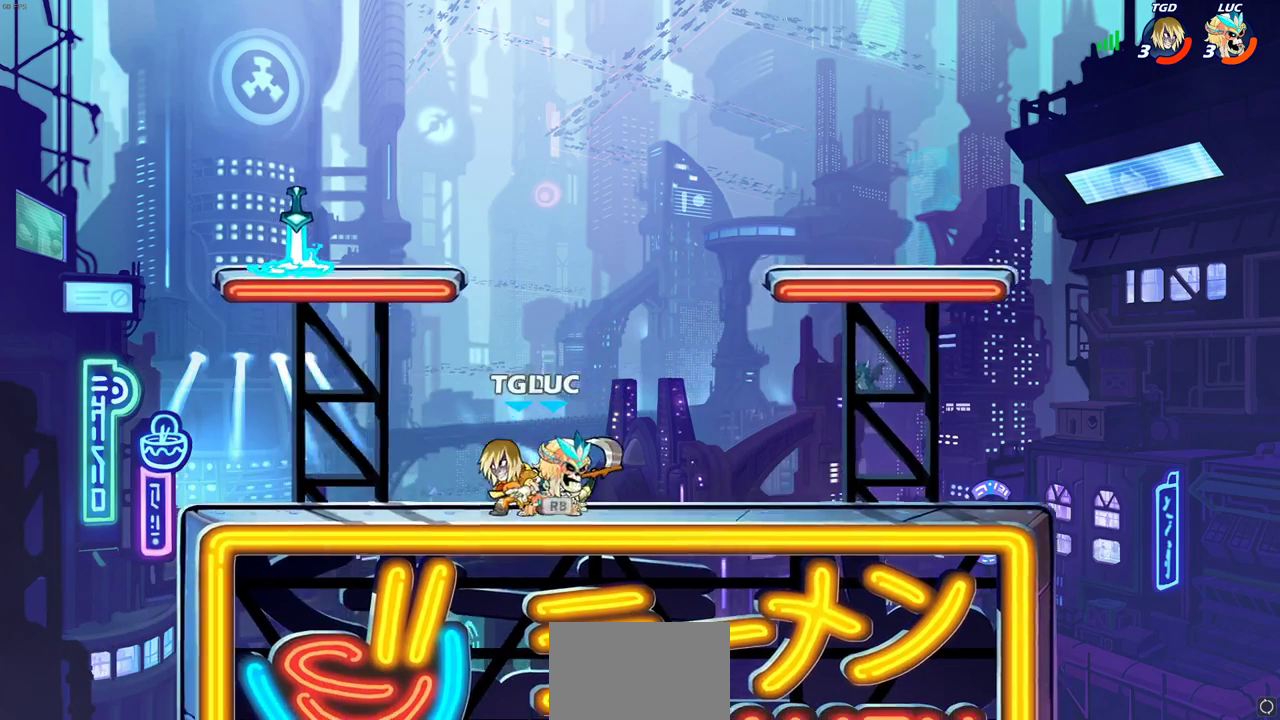
{"dt_ms": 400, "buttons": ["SQUARE"], "left_stick": "center", "right_stick": "down-left", "events": [[17, "CROSS", "down"], [167, "CROSS", "up"], [167, "R1", "up"], [283, "CROSS", "down"], [350, "SQUARE", "down"], [383, "CROSS", "up"], [400, "right_stick", "down-left"]]}
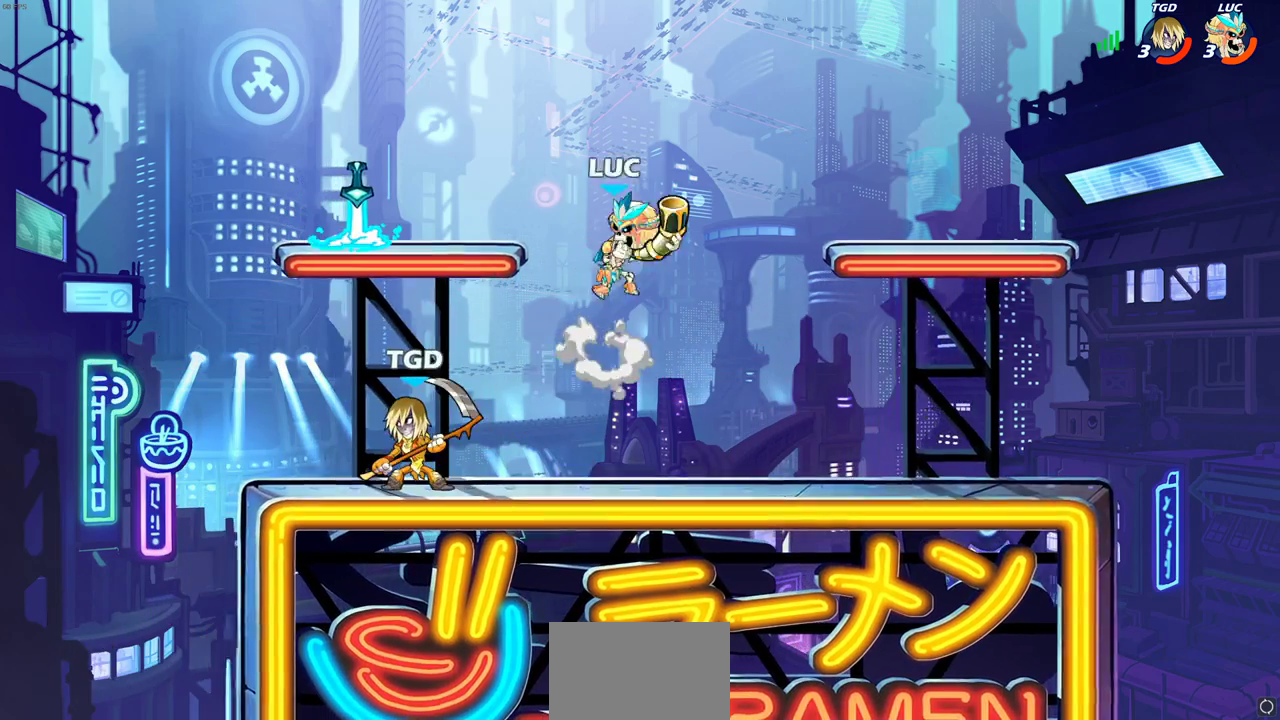
{"dt_ms": 700, "buttons": [], "left_stick": "center", "right_stick": "center", "events": [[50, "SQUARE", "up"], [50, "right_stick", "center"], [217, "left_stick", "down"], [450, "SQUARE", "down"], [567, "SQUARE", "up"], [567, "left_stick", "center"]]}
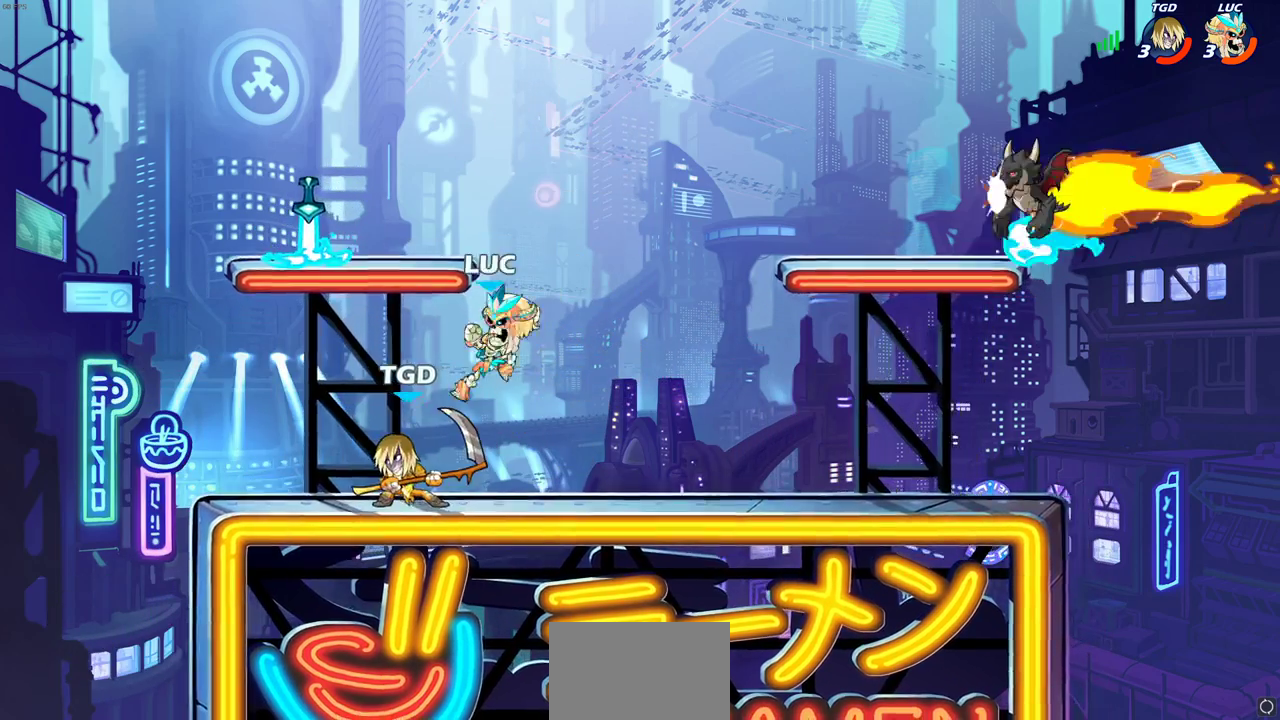
{"dt_ms": 400, "buttons": [], "left_stick": "right", "right_stick": "center", "events": [[167, "left_stick", "left"], [350, "left_stick", "right"]]}
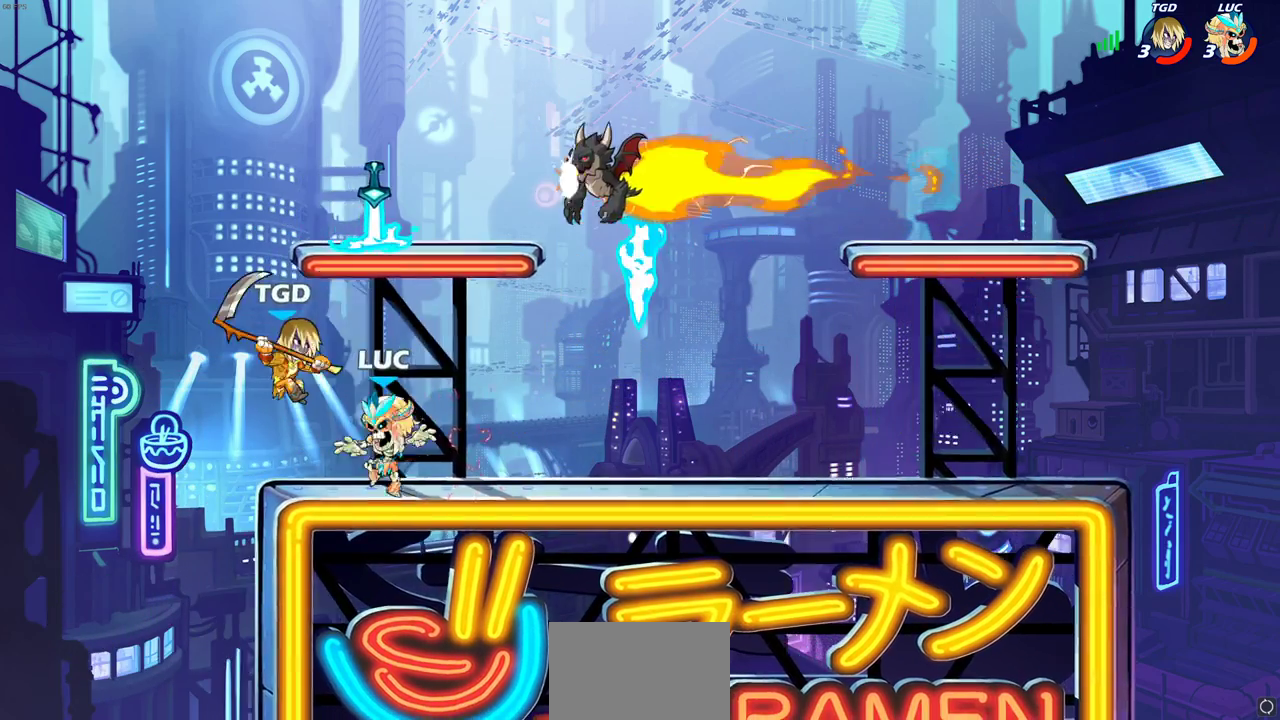
{"dt_ms": 400, "buttons": [], "left_stick": "down-right", "right_stick": "center", "events": [[67, "CROSS", "down"], [233, "CROSS", "up"], [333, "left_stick", "down-right"]]}
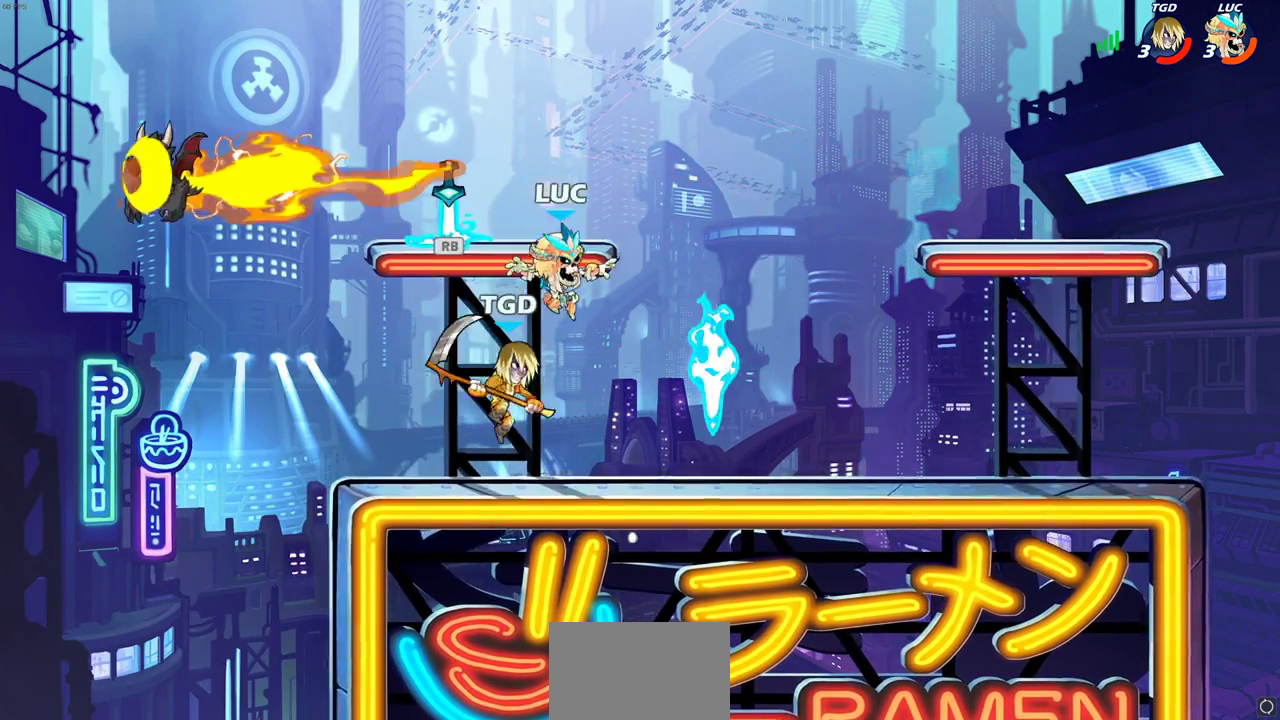
{"dt_ms": 700, "buttons": [], "left_stick": "right", "right_stick": "center", "events": [[133, "left_stick", "right"], [217, "left_stick", "down-right"], [283, "R1", "down"], [367, "R1", "up"], [367, "left_stick", "down-left"], [417, "R2", "down"], [417, "left_stick", "left"], [633, "R2", "up"], [700, "left_stick", "right"]]}
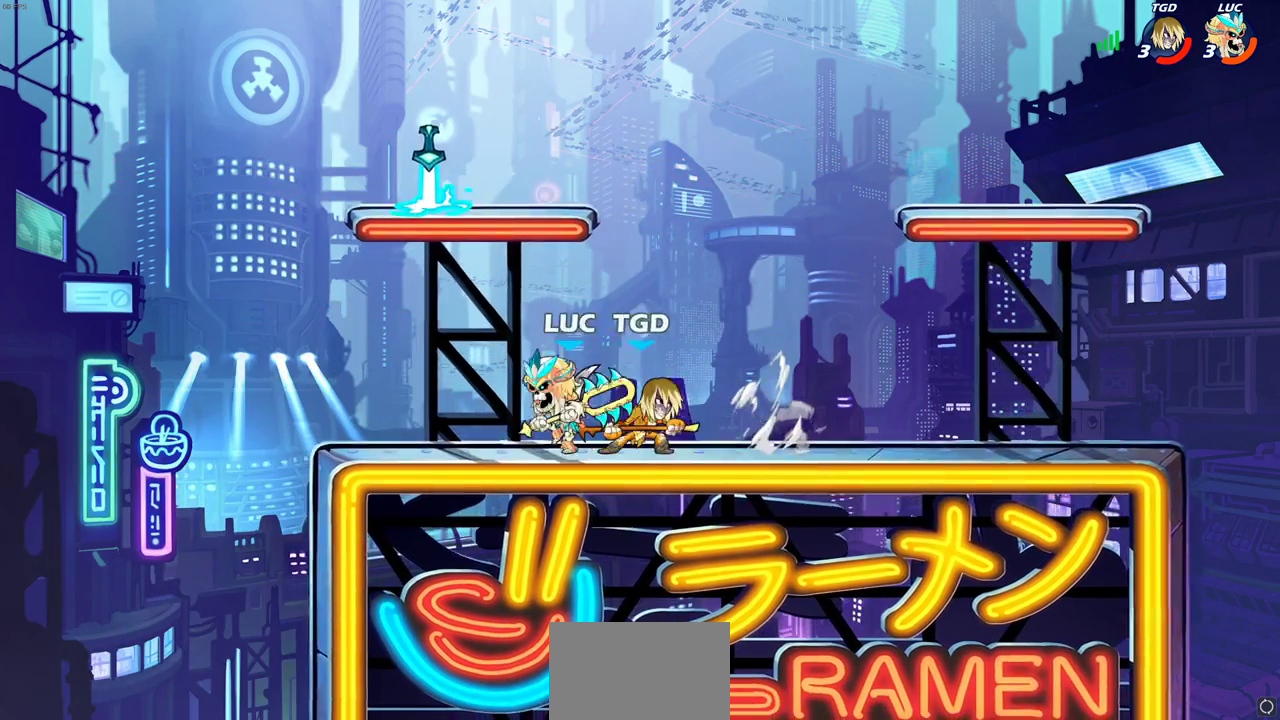
{"dt_ms": 400, "buttons": [], "left_stick": "center", "right_stick": "center", "events": [[183, "left_stick", "center"]]}
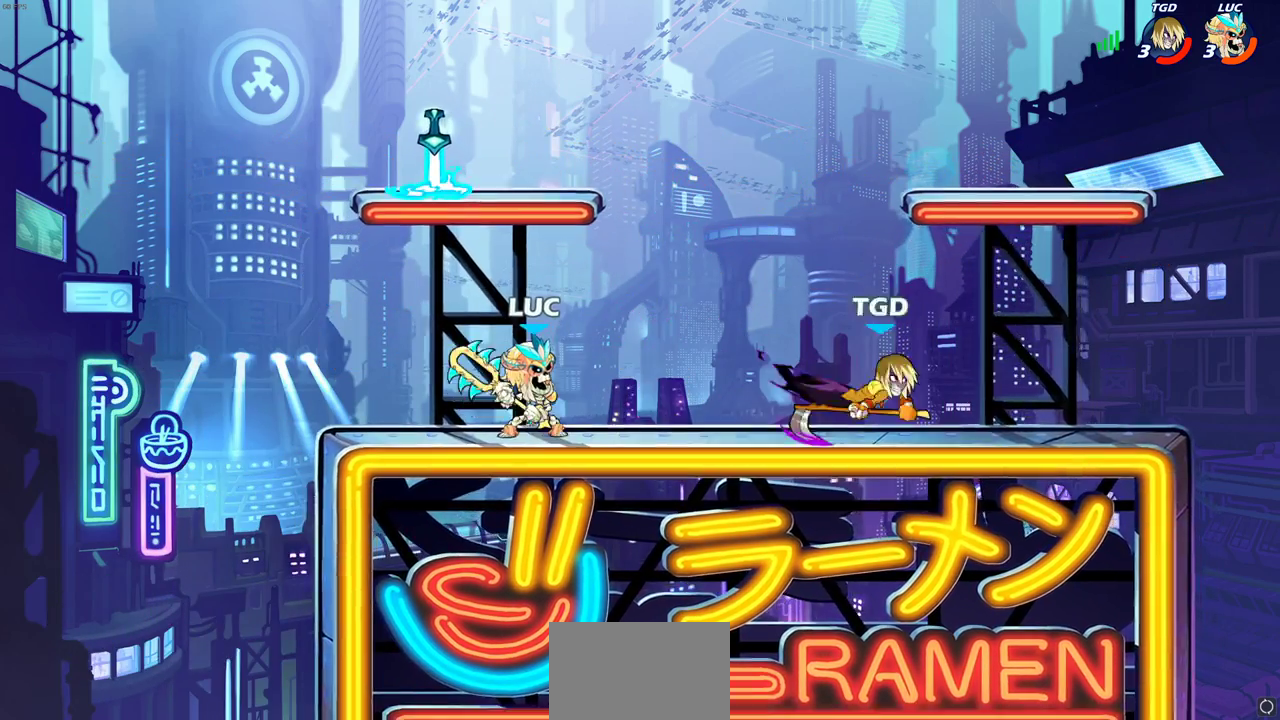
{"dt_ms": 300, "buttons": ["R2"], "left_stick": "right", "right_stick": "center", "events": [[217, "left_stick", "right"], [283, "R2", "down"]]}
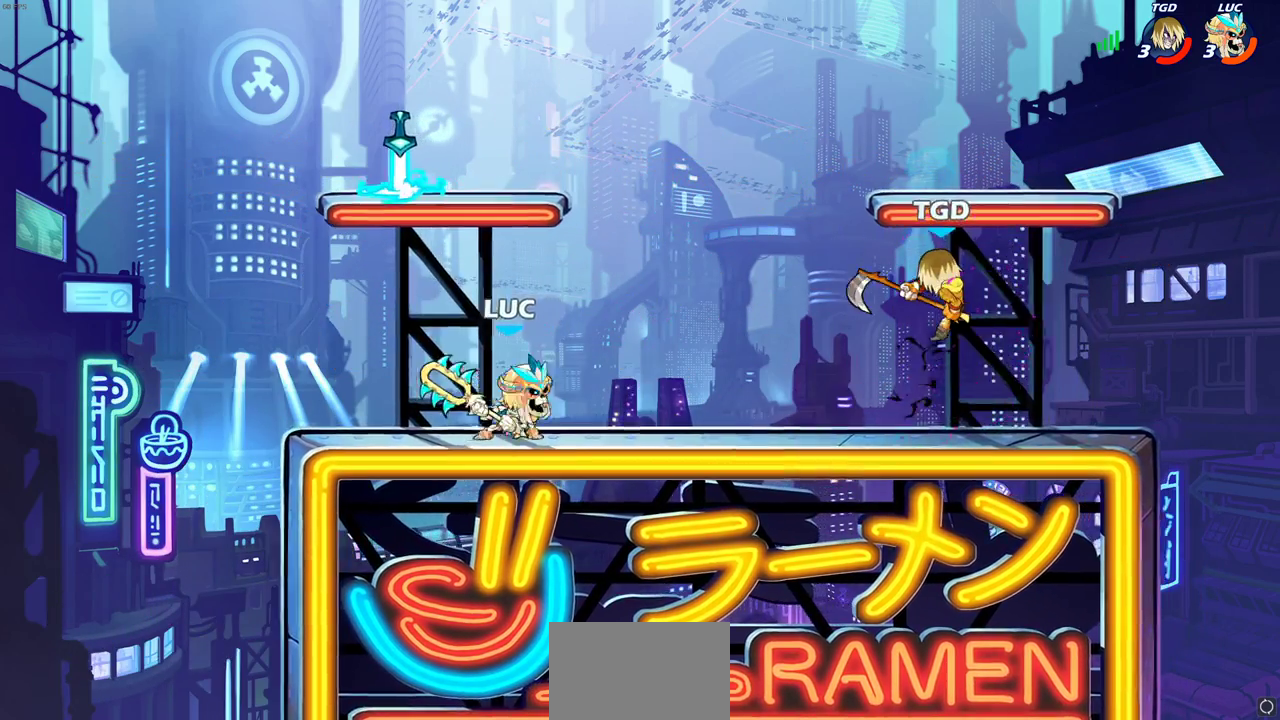
{"dt_ms": 700, "buttons": [], "left_stick": "center", "right_stick": "center", "events": [[133, "CIRCLE", "down"], [167, "R2", "up"], [200, "CIRCLE", "up"], [250, "left_stick", "center"]]}
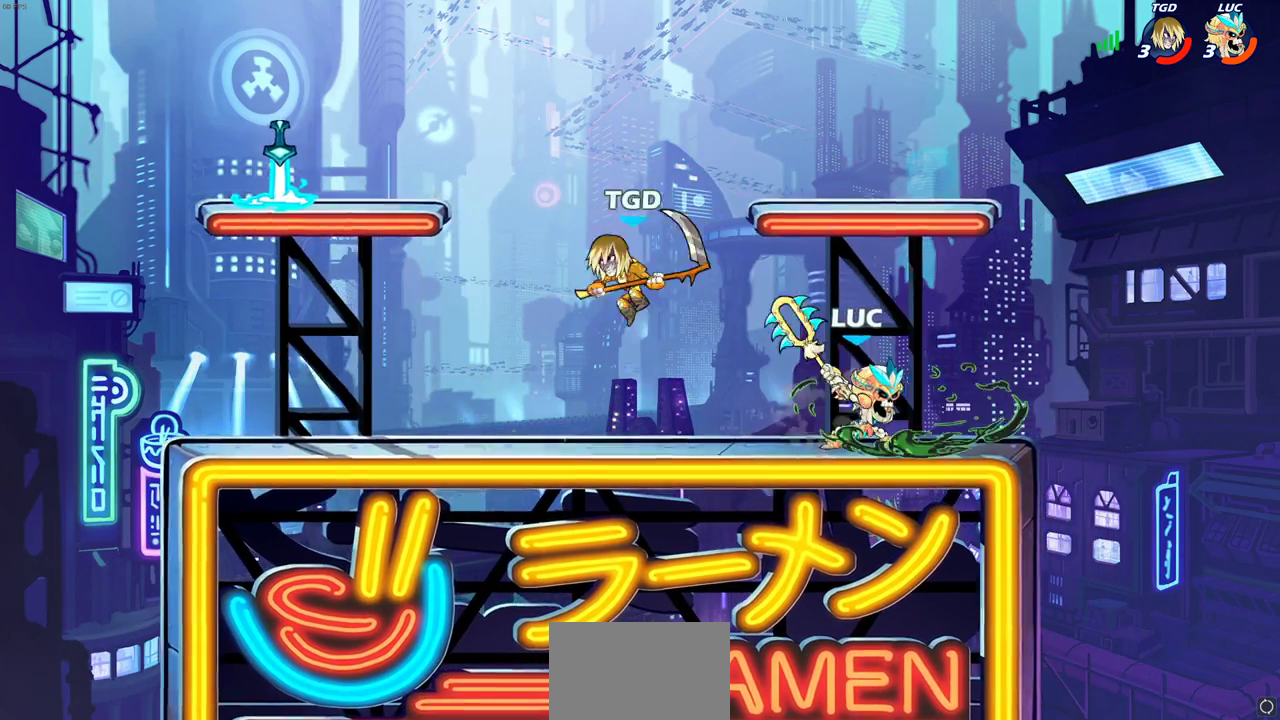
{"dt_ms": 700, "buttons": ["SQUARE"], "left_stick": "up-left", "right_stick": "center", "events": [[167, "left_stick", "up-right"], [250, "CROSS", "down"], [250, "left_stick", "right"], [350, "left_stick", "up"], [433, "CROSS", "up"], [433, "left_stick", "up-left"], [517, "left_stick", "down-left"], [650, "SQUARE", "down"], [667, "left_stick", "up-left"]]}
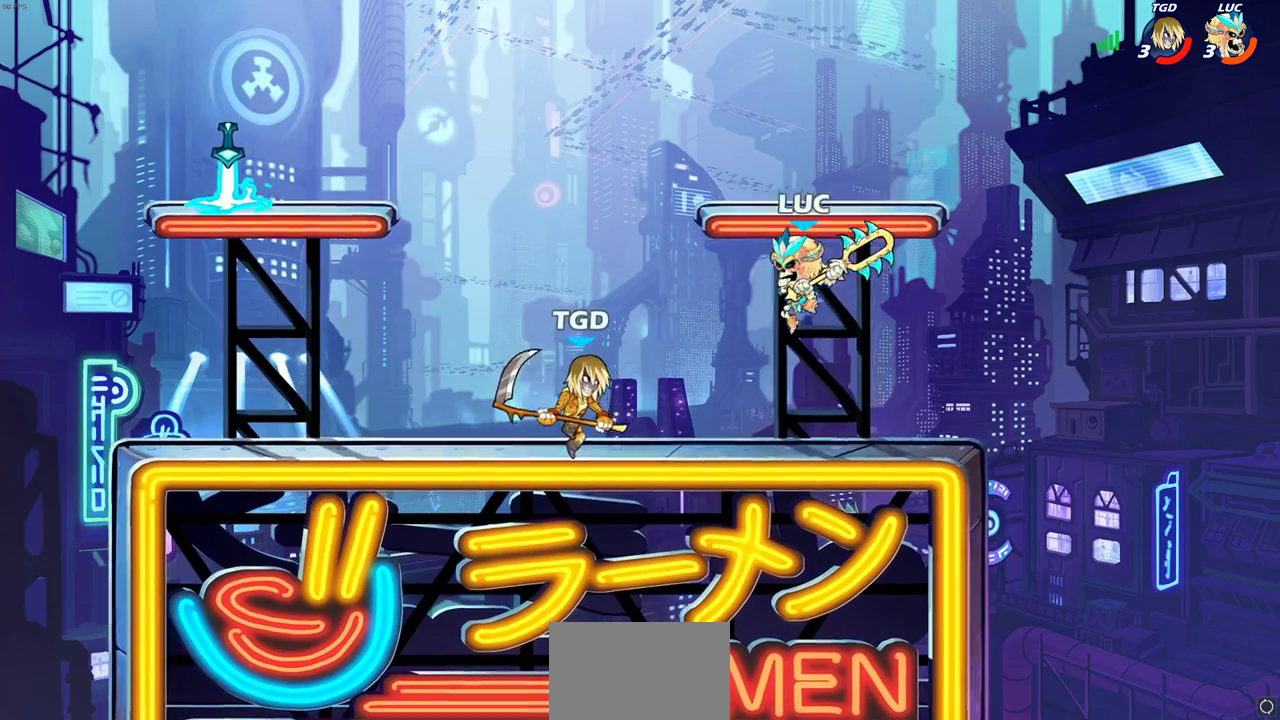
{"dt_ms": 300, "buttons": [], "left_stick": "left", "right_stick": "center", "events": [[17, "SQUARE", "up"], [17, "left_stick", "center"], [183, "left_stick", "left"]]}
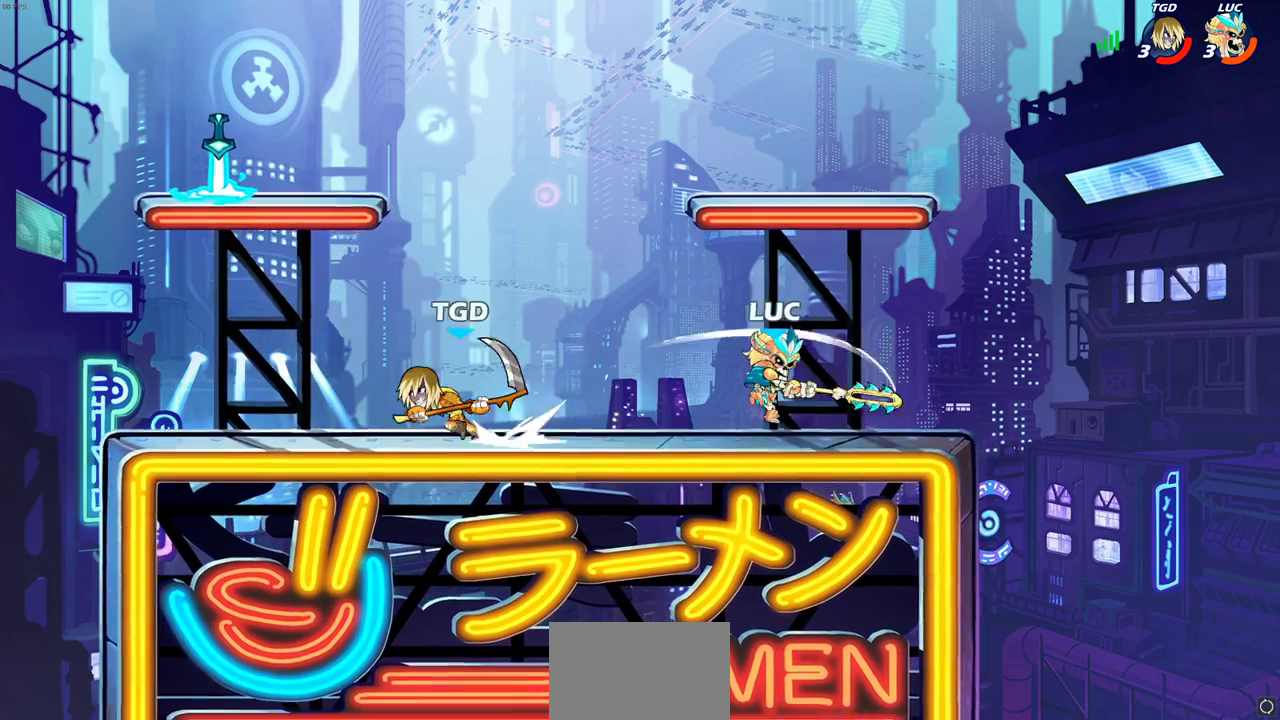
{"dt_ms": 400, "buttons": ["CROSS"], "left_stick": "center", "right_stick": "center", "events": [[150, "left_stick", "center"], [383, "CROSS", "down"]]}
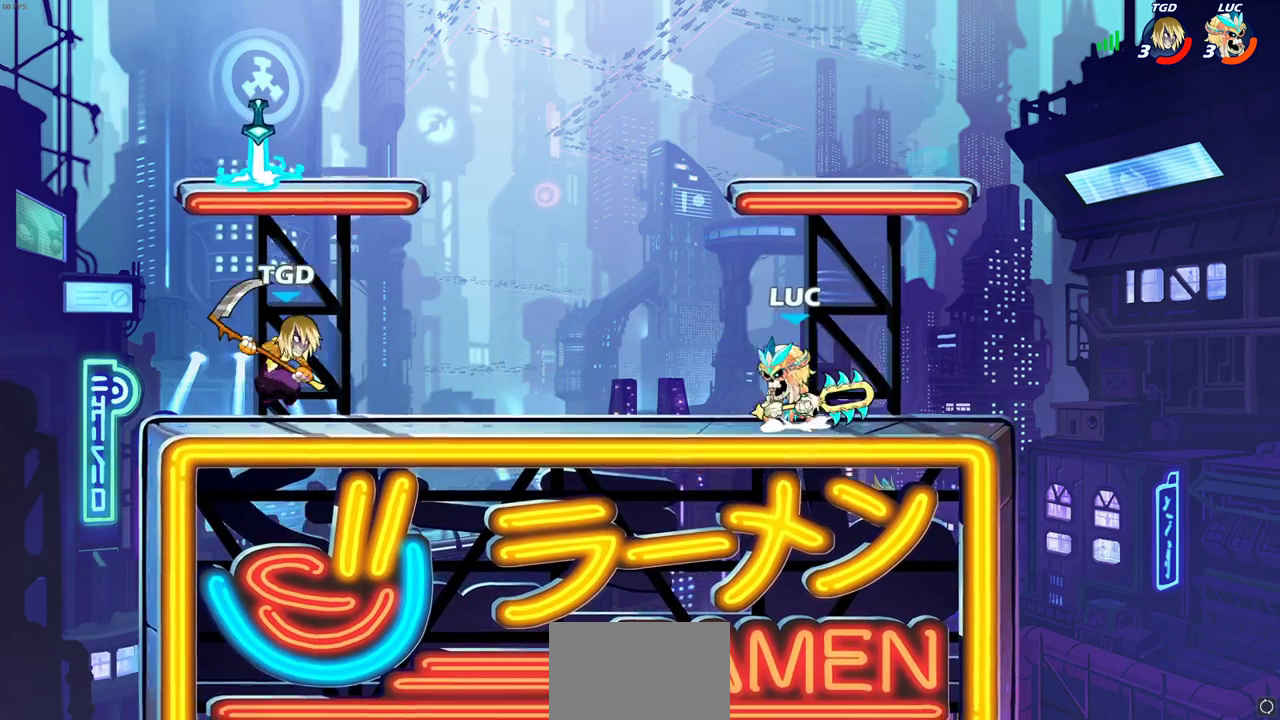
{"dt_ms": 800, "buttons": ["R2"], "left_stick": "left", "right_stick": "center", "events": [[17, "left_stick", "up-left"], [117, "left_stick", "left"], [200, "CROSS", "up"], [450, "left_stick", "down-left"], [567, "left_stick", "right"], [633, "left_stick", "up-left"], [717, "left_stick", "left"], [767, "R2", "down"]]}
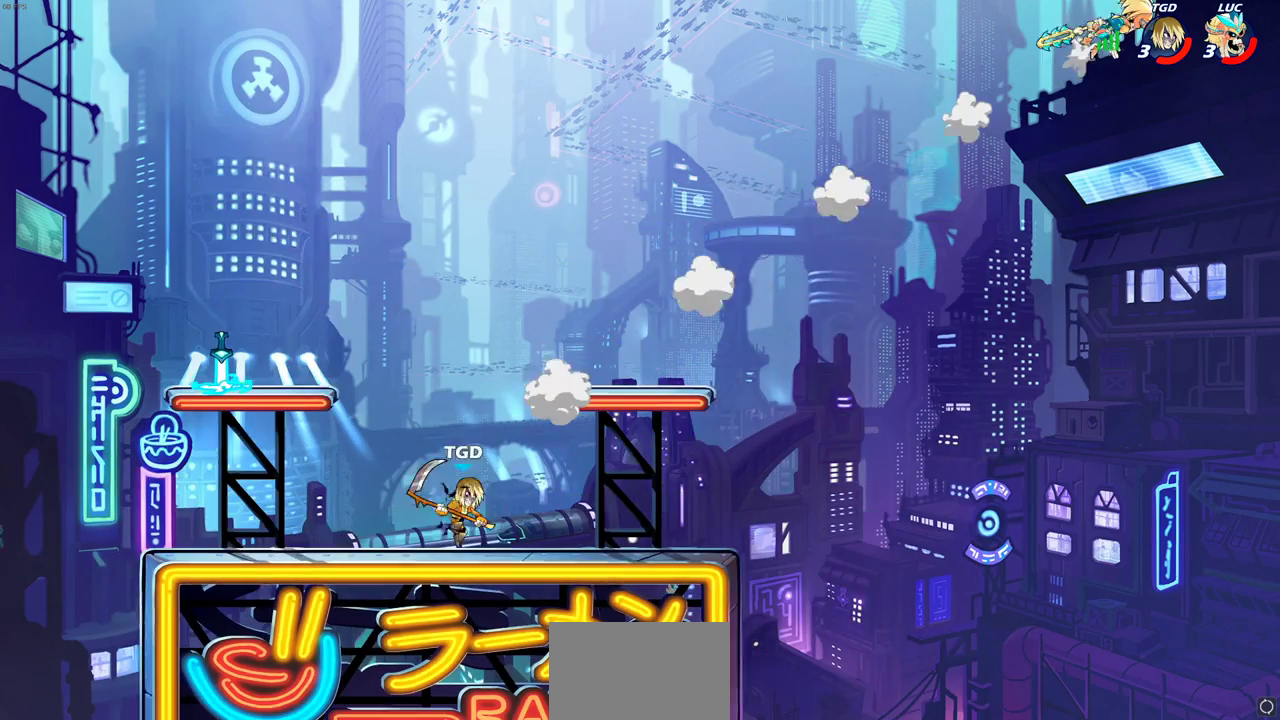
{"dt_ms": 300, "buttons": [], "left_stick": "left", "right_stick": "center", "events": [[83, "R2", "up"], [183, "R2", "down"], [300, "R2", "up"]]}
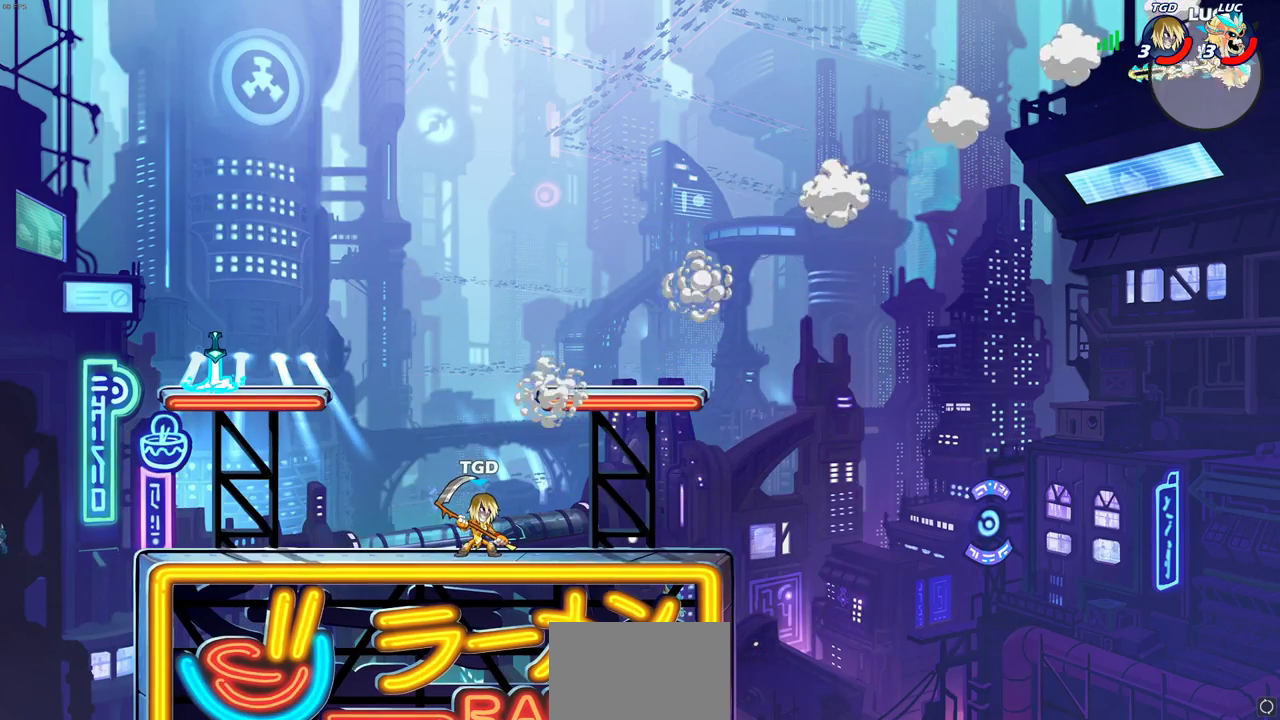
{"dt_ms": 500, "buttons": [], "left_stick": "left", "right_stick": "center", "events": [[83, "R2", "down"], [250, "R2", "up"]]}
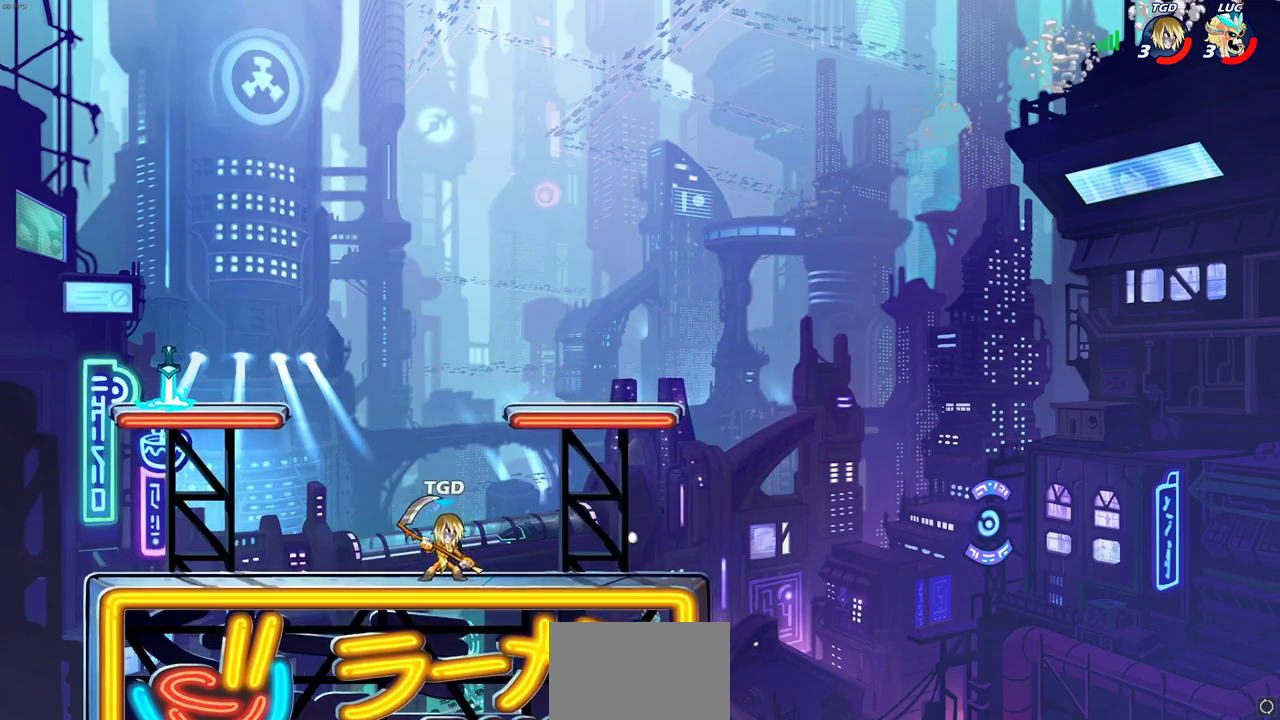
{"dt_ms": 700, "buttons": [], "left_stick": "left", "right_stick": "center", "events": [[117, "left_stick", "down-left"], [617, "left_stick", "left"]]}
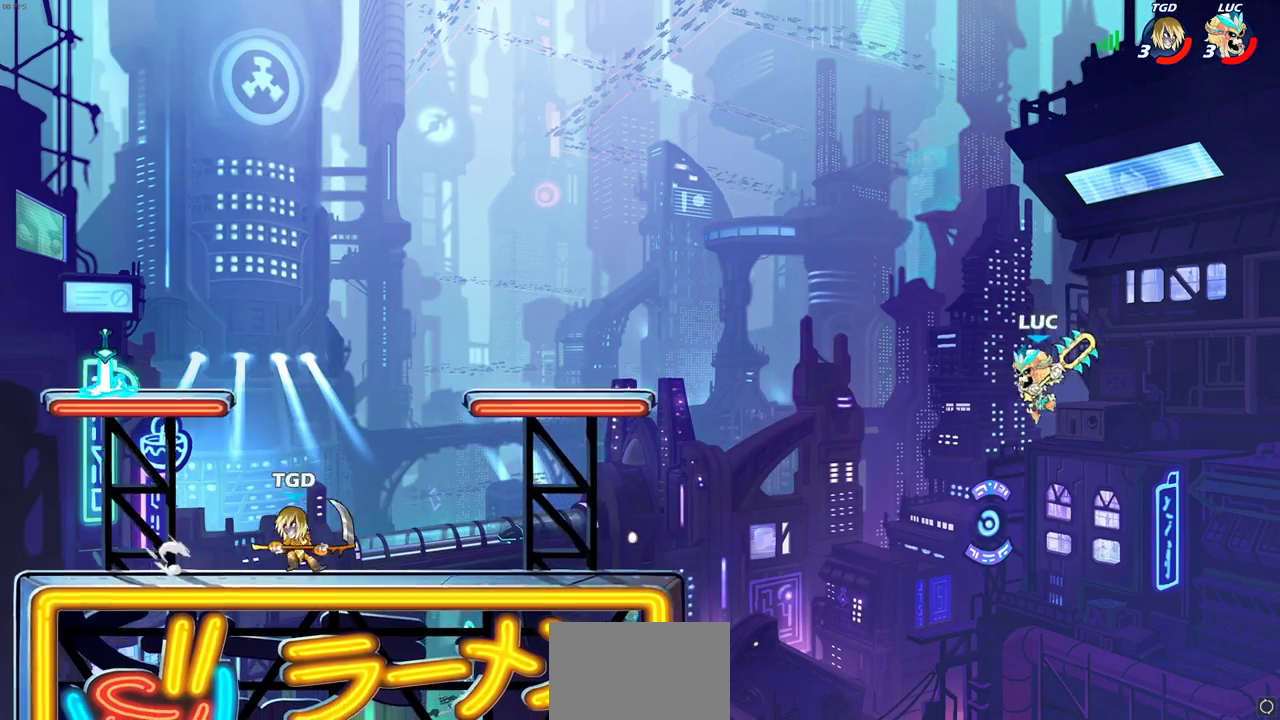
{"dt_ms": 300, "buttons": [], "left_stick": "center", "right_stick": "center", "events": [[200, "CIRCLE", "down"], [233, "left_stick", "center"], [283, "CIRCLE", "up"]]}
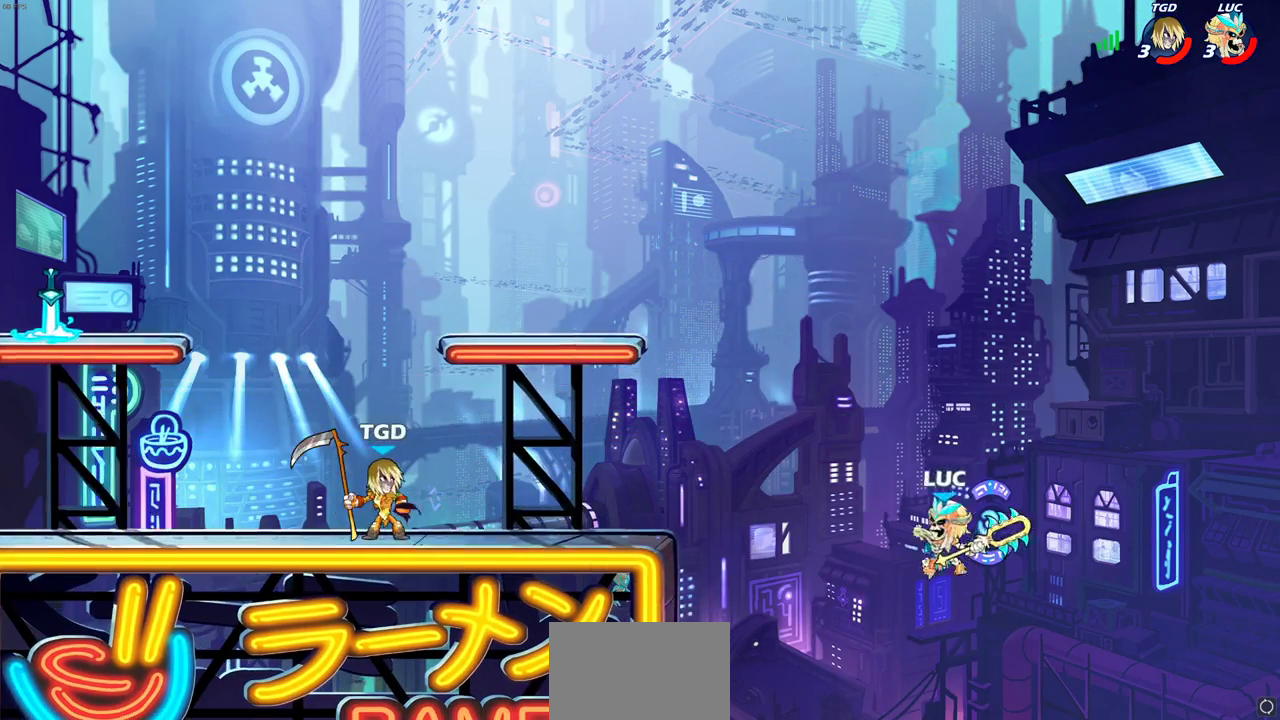
{"dt_ms": 700, "buttons": [], "left_stick": "left", "right_stick": "center", "events": [[317, "left_stick", "right"], [533, "left_stick", "up-left"], [583, "left_stick", "left"]]}
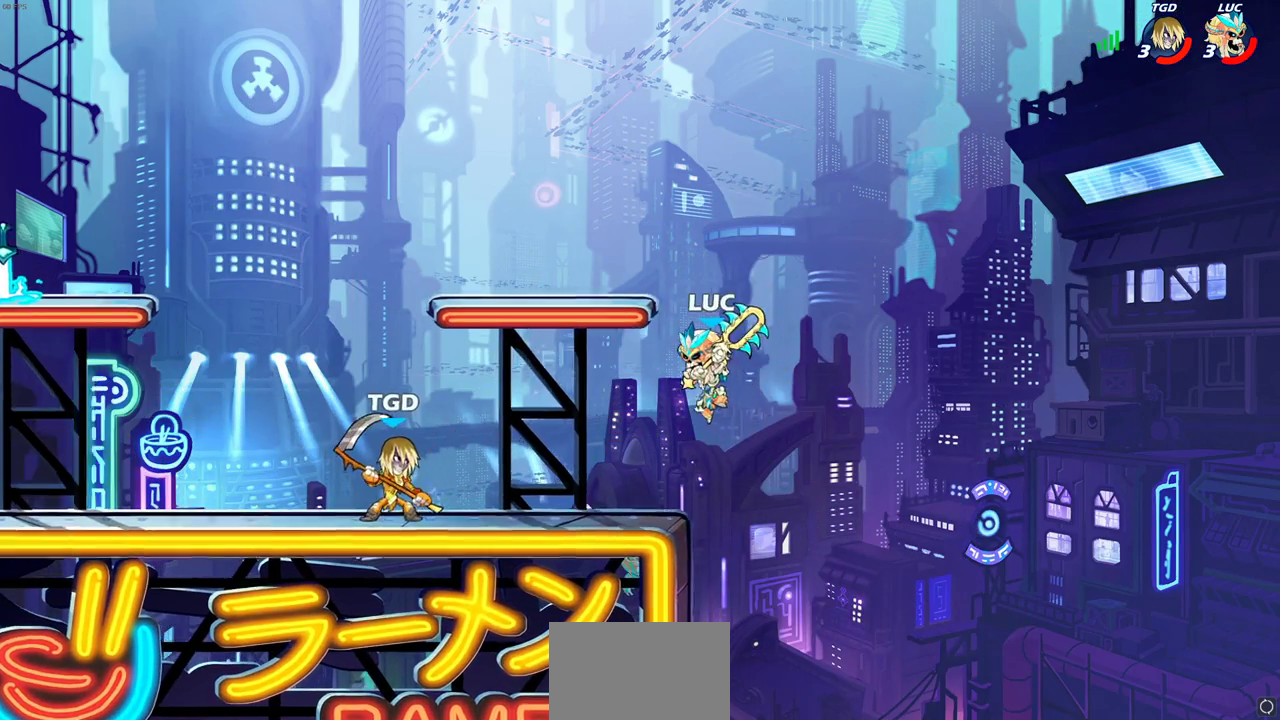
{"dt_ms": 300, "buttons": [], "left_stick": "center", "right_stick": "center", "events": [[83, "R1", "down"], [133, "R1", "up"], [150, "left_stick", "center"]]}
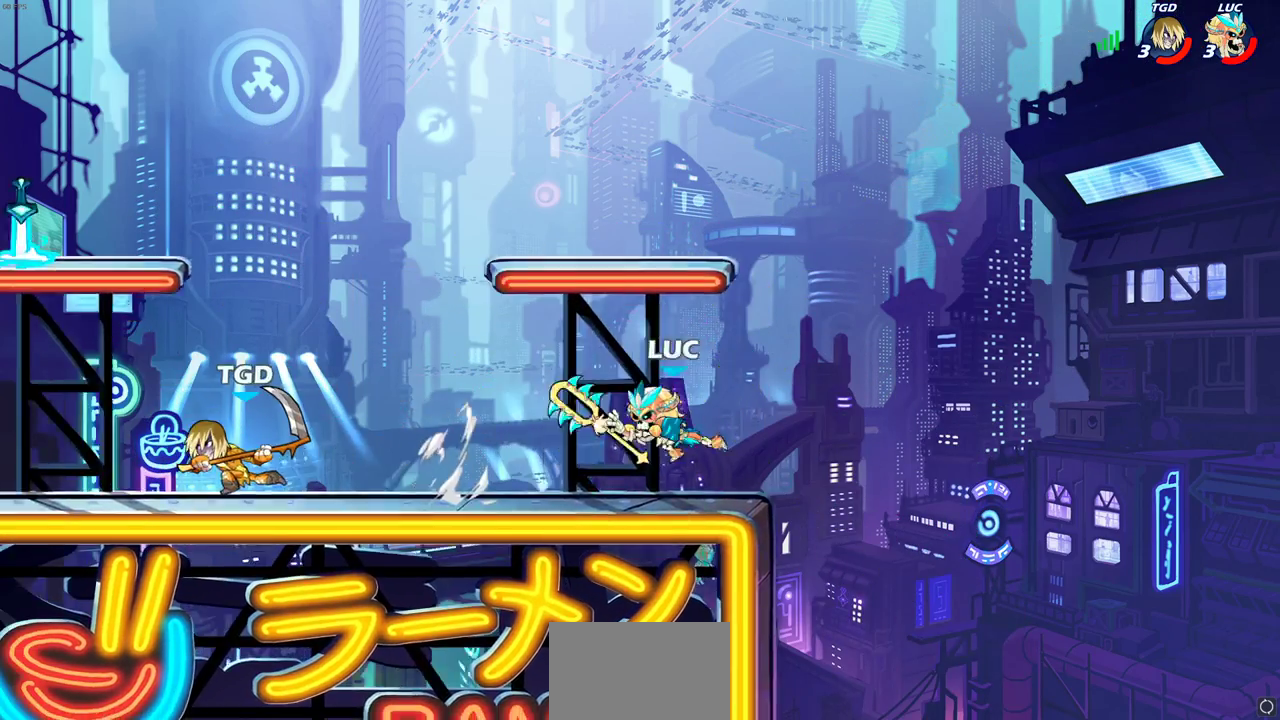
{"dt_ms": 400, "buttons": ["R2"], "left_stick": "left", "right_stick": "center", "events": [[117, "left_stick", "left"], [217, "R2", "down"]]}
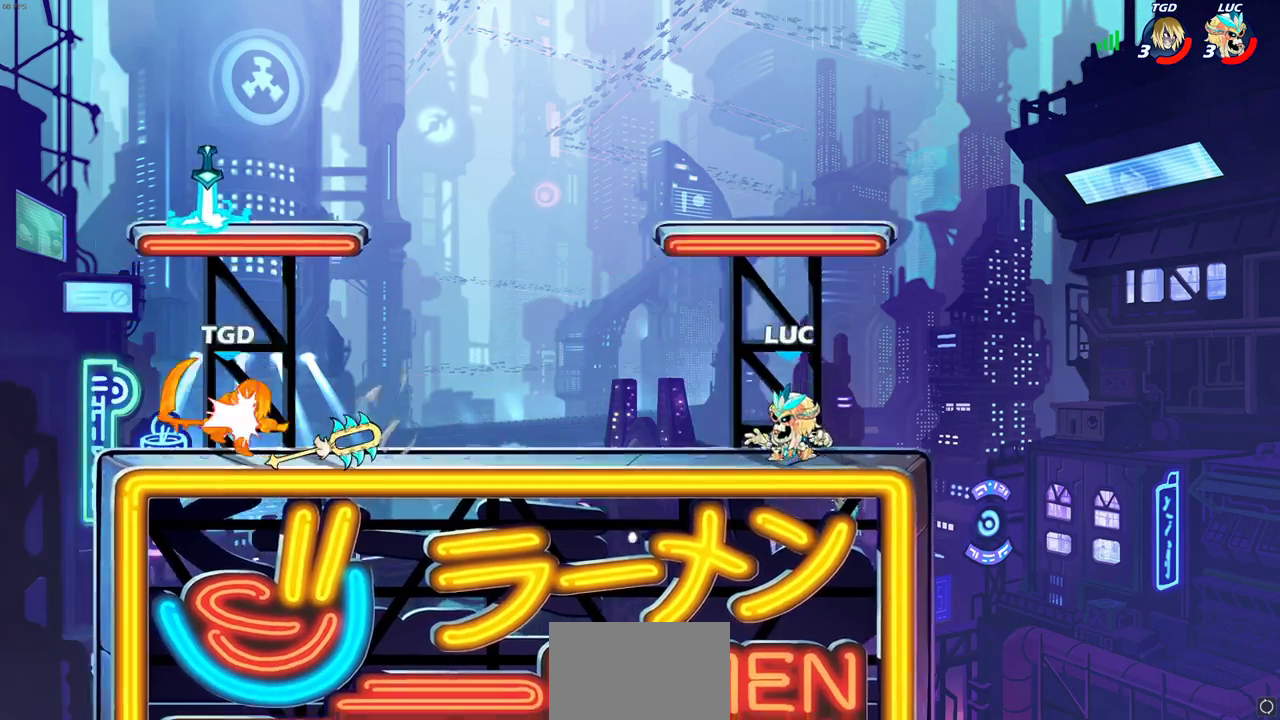
{"dt_ms": 600, "buttons": ["CROSS"], "left_stick": "up-right", "right_stick": "center", "events": [[83, "R2", "up"], [483, "CROSS", "down"], [483, "left_stick", "center"], [533, "left_stick", "up-right"]]}
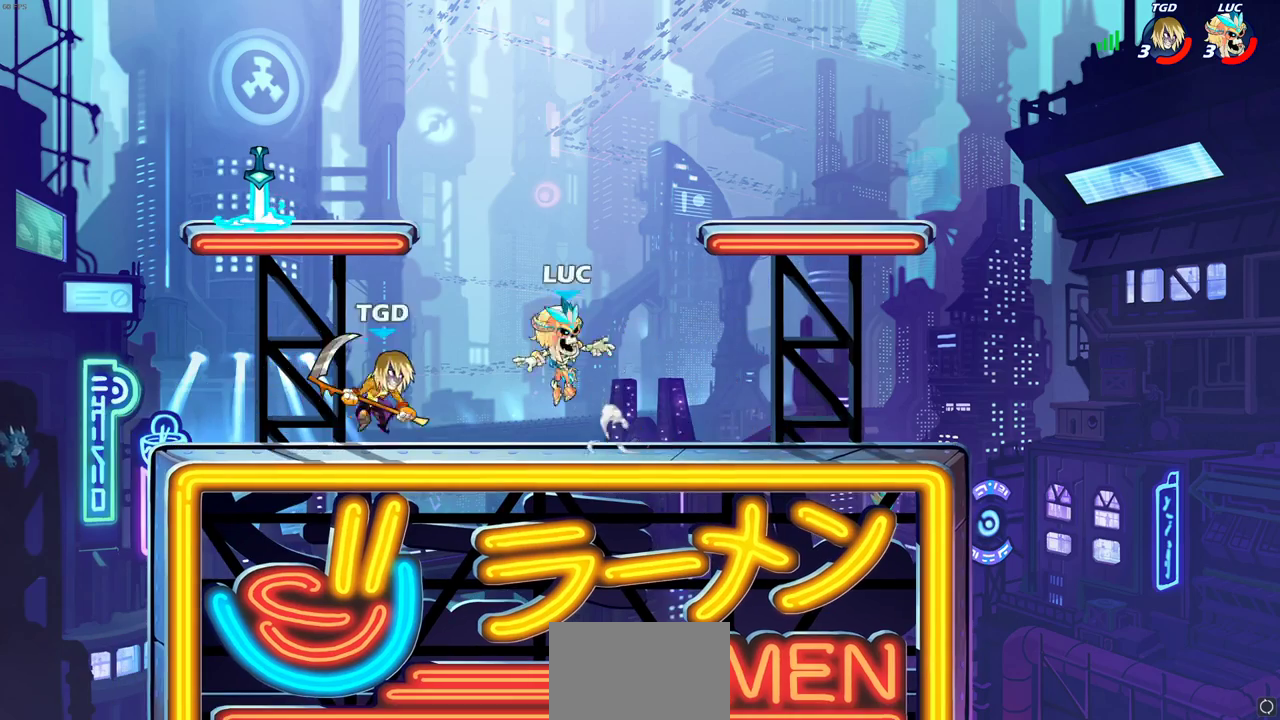
{"dt_ms": 300, "buttons": [], "left_stick": "left", "right_stick": "center", "events": [[33, "CROSS", "up"], [33, "left_stick", "up"], [83, "left_stick", "up-left"], [200, "left_stick", "left"]]}
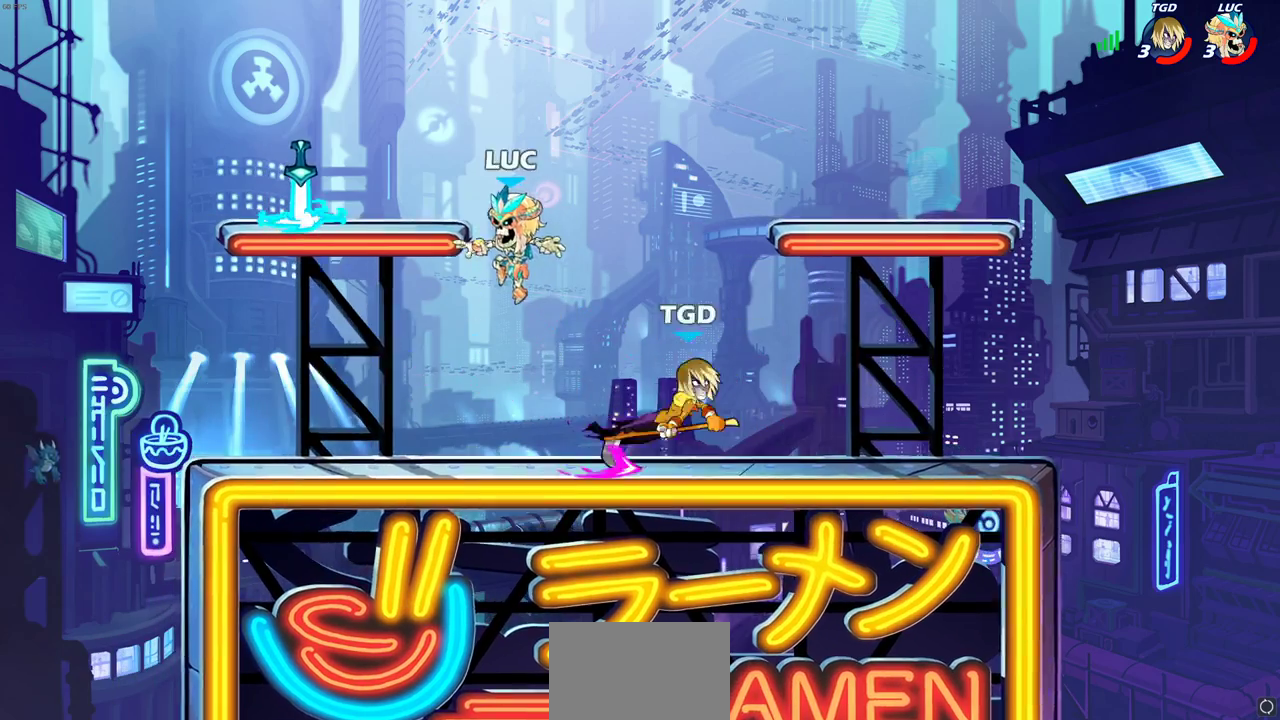
{"dt_ms": 700, "buttons": [], "left_stick": "down", "right_stick": "center", "events": [[67, "left_stick", "down-left"], [150, "left_stick", "left"], [217, "CROSS", "down"], [217, "left_stick", "up-left"], [317, "left_stick", "up-right"], [333, "R1", "down"], [350, "CROSS", "up"], [417, "R1", "up"], [433, "left_stick", "down"]]}
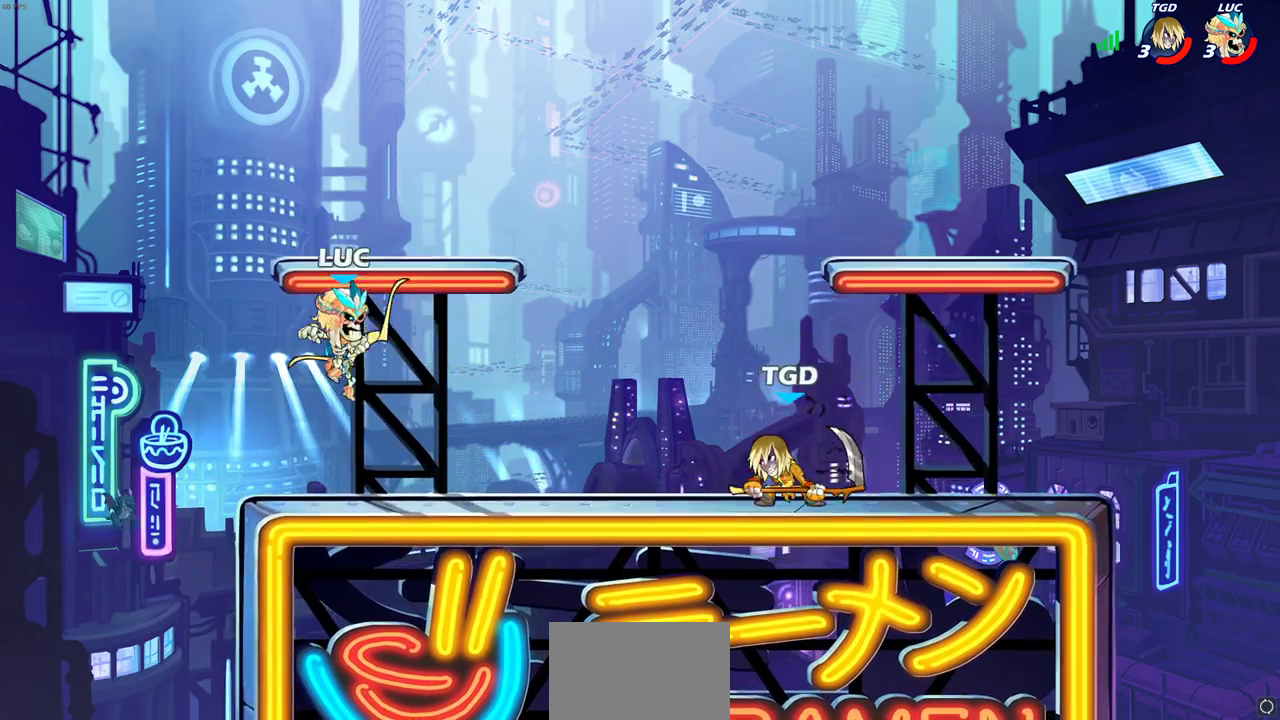
{"dt_ms": 500, "buttons": ["SQUARE"], "left_stick": "center", "right_stick": "center", "events": [[217, "SQUARE", "down"], [317, "SQUARE", "up"], [383, "left_stick", "center"], [450, "SQUARE", "down"]]}
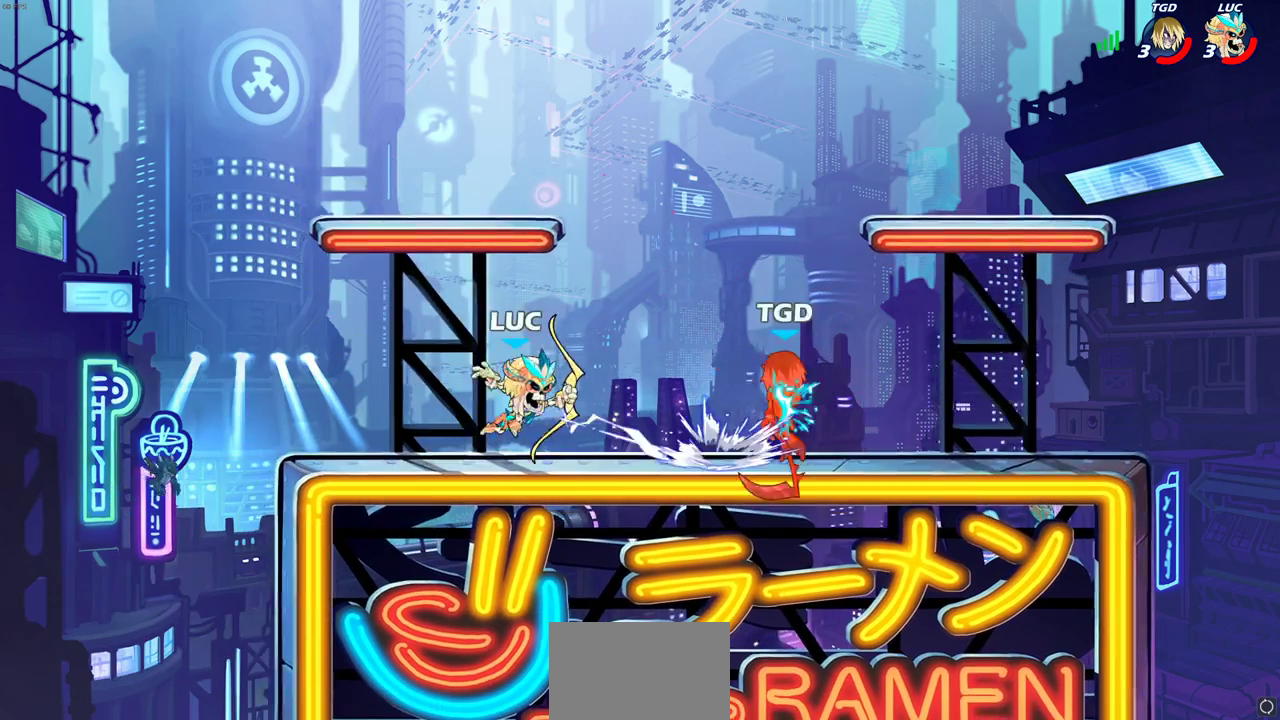
{"dt_ms": 300, "buttons": ["SQUARE"], "left_stick": "center", "right_stick": "center", "events": [[50, "SQUARE", "up"], [117, "SQUARE", "down"], [217, "SQUARE", "up"], [267, "SQUARE", "down"]]}
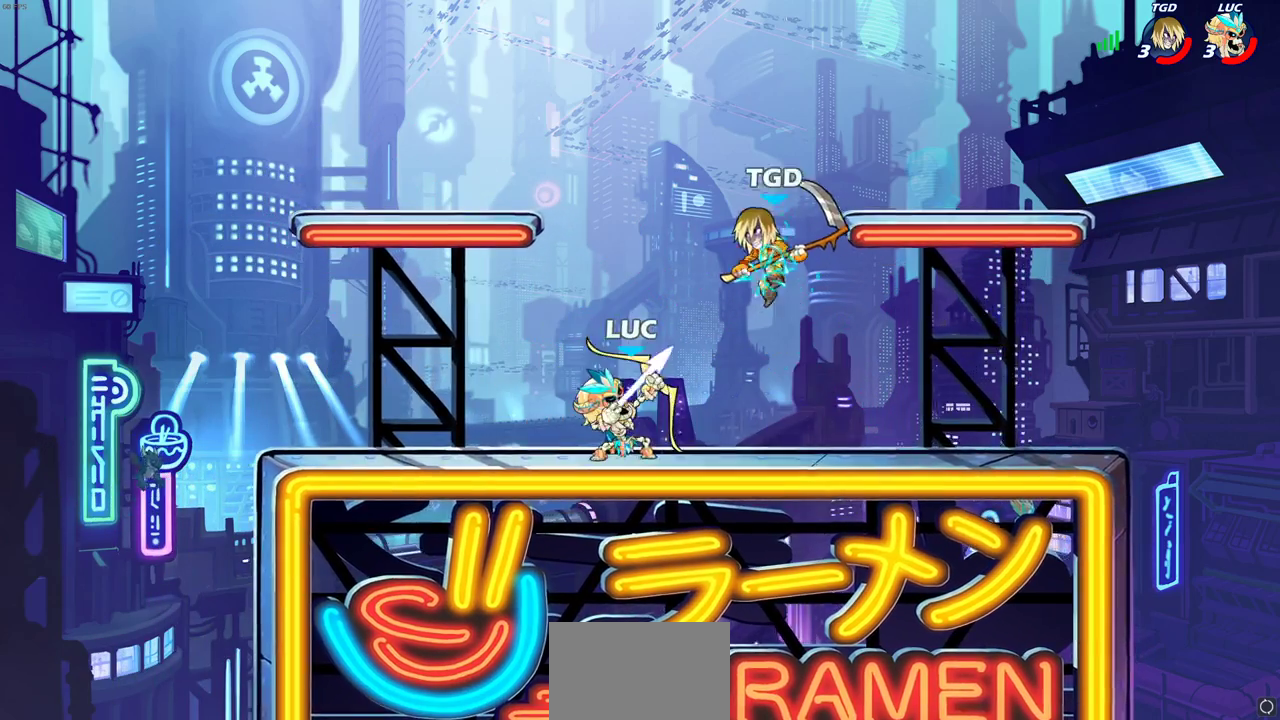
{"dt_ms": 700, "buttons": ["CROSS"], "left_stick": "up-right", "right_stick": "center", "events": [[83, "SQUARE", "up"], [233, "left_stick", "right"], [267, "CROSS", "down"], [367, "left_stick", "up-right"], [417, "CROSS", "up"], [500, "CROSS", "down"]]}